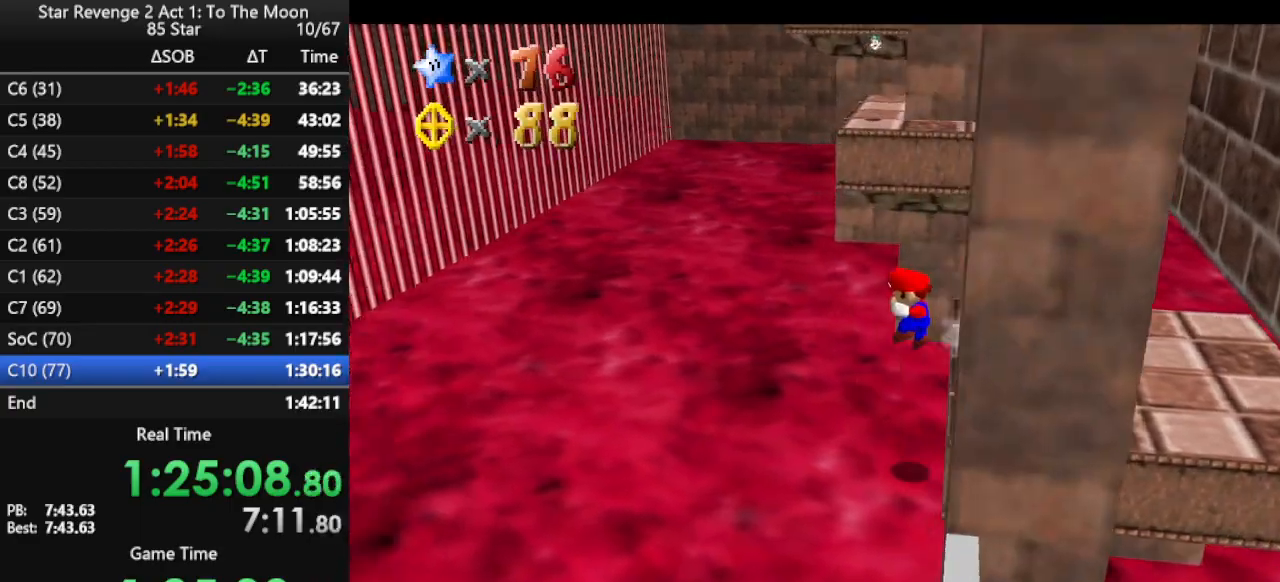
Gameplay with a controller (Nintendo layout); each line is a JSON object with the inputs held at the frame after it. "events" lists button and stick changes between this image and that frame as [ms after this image, input, new state], when the widget could be followed in between. Not read: L3 R3.
{"buttons": [], "left_stick": "up-right", "events": [[33, "A", "down"], [233, "A", "up"], [233, "left_stick", "up-right"]]}
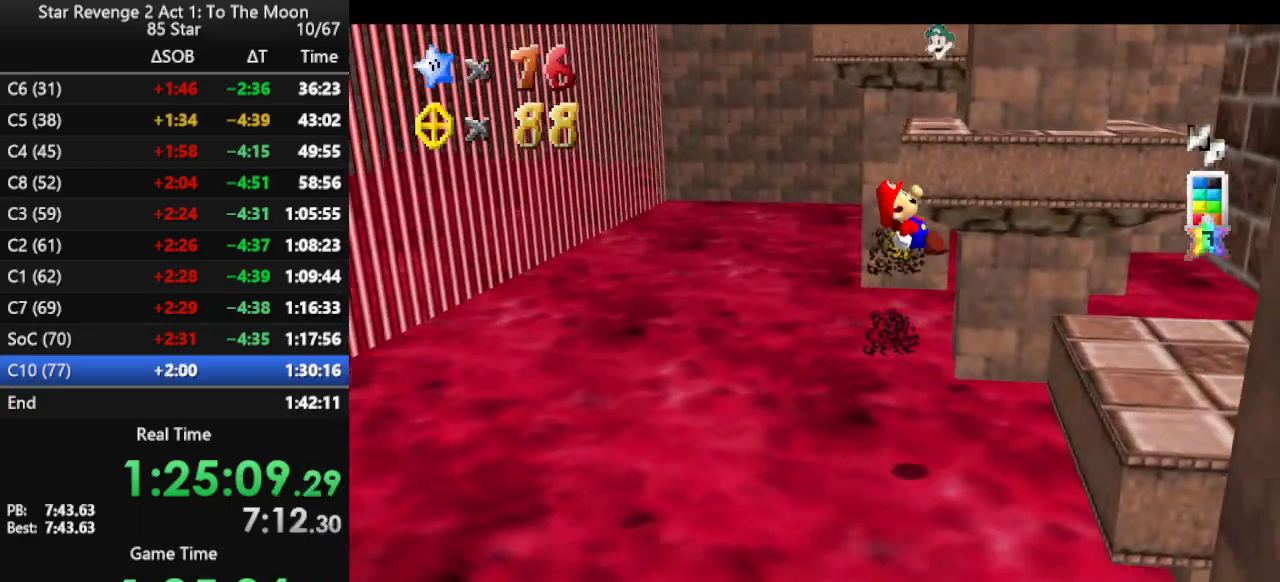
{"buttons": [], "left_stick": "up", "events": [[133, "left_stick", "up"]]}
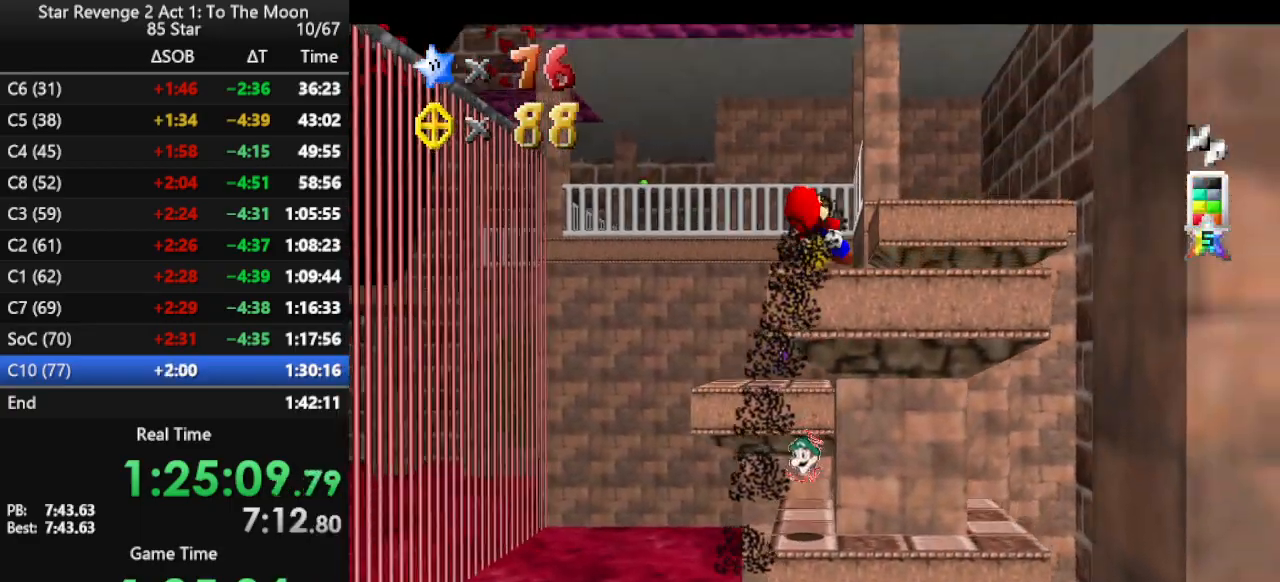
{"buttons": [], "left_stick": "up", "events": []}
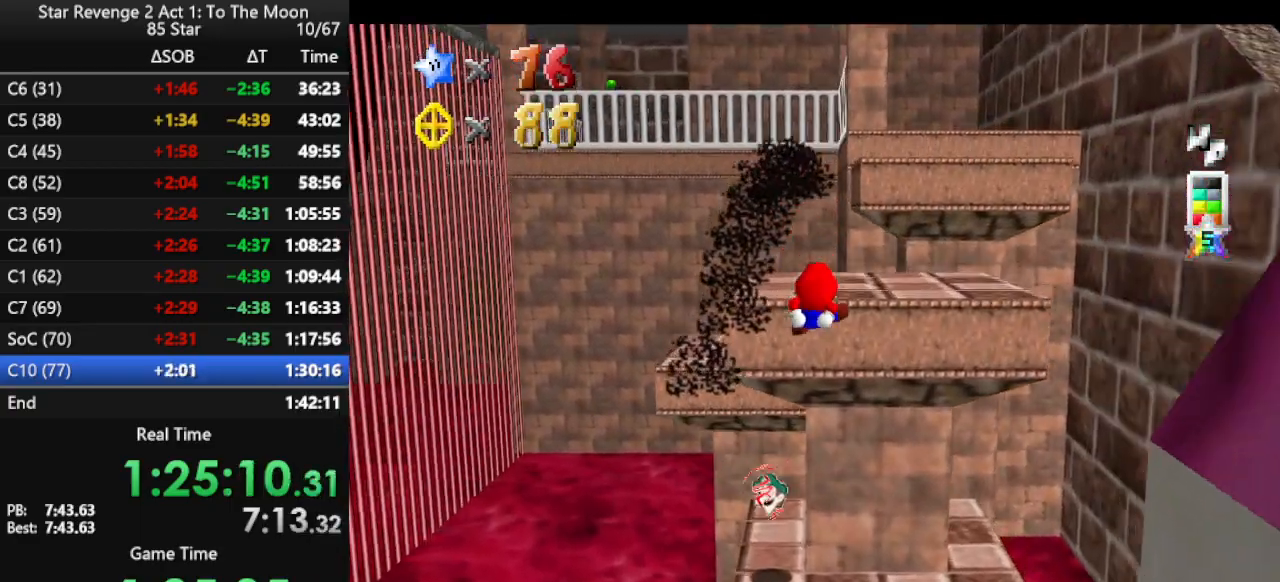
{"buttons": [], "left_stick": "down-right", "events": [[200, "left_stick", "right"], [433, "left_stick", "down-right"]]}
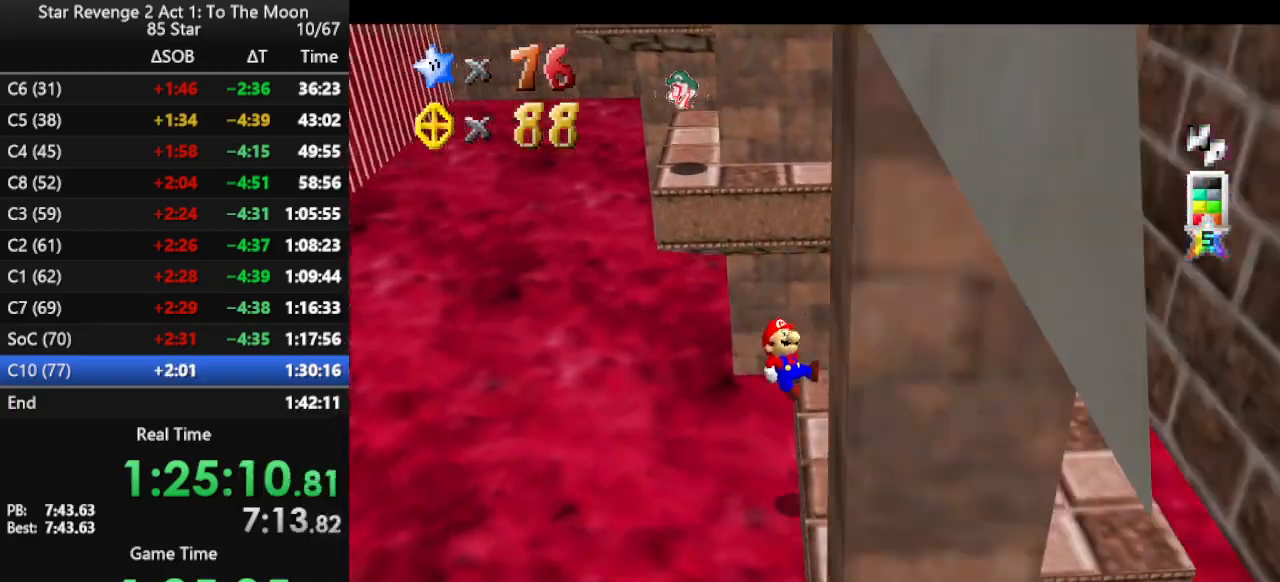
{"buttons": [], "left_stick": "center", "events": [[100, "left_stick", "right"], [167, "C_LEFT", "down"], [200, "left_stick", "center"], [267, "C_LEFT", "up"]]}
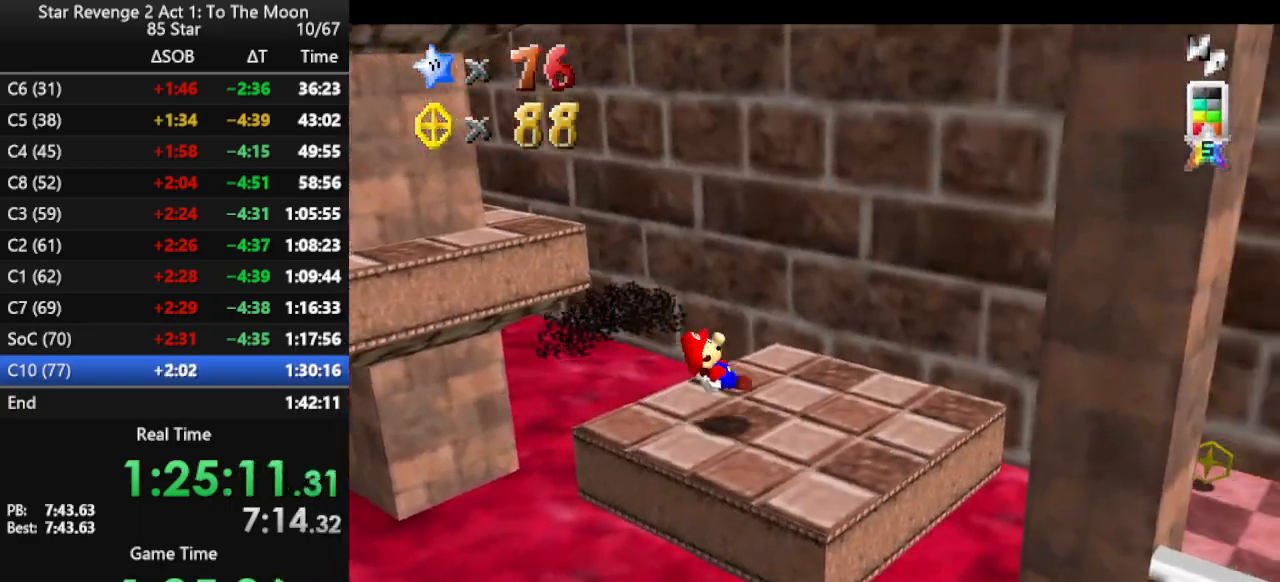
{"buttons": [], "left_stick": "left", "events": [[67, "C_RIGHT", "down"], [200, "C_RIGHT", "up"], [233, "left_stick", "down"], [333, "left_stick", "down-left"], [433, "left_stick", "left"]]}
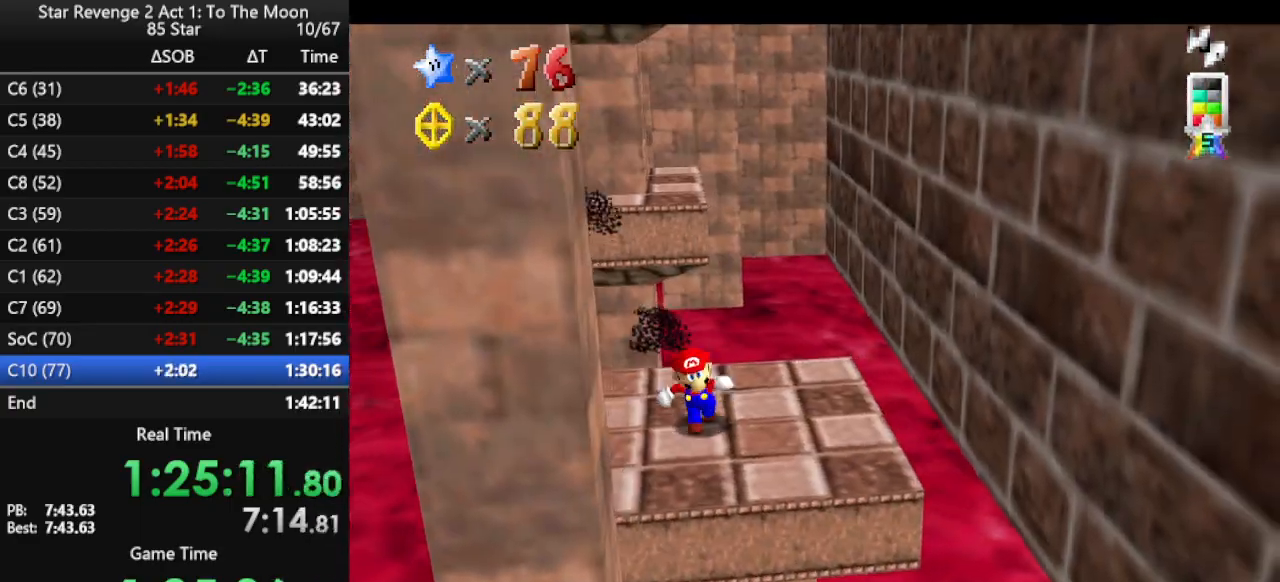
{"buttons": [], "left_stick": "up", "events": [[133, "left_stick", "up-left"], [300, "left_stick", "up"]]}
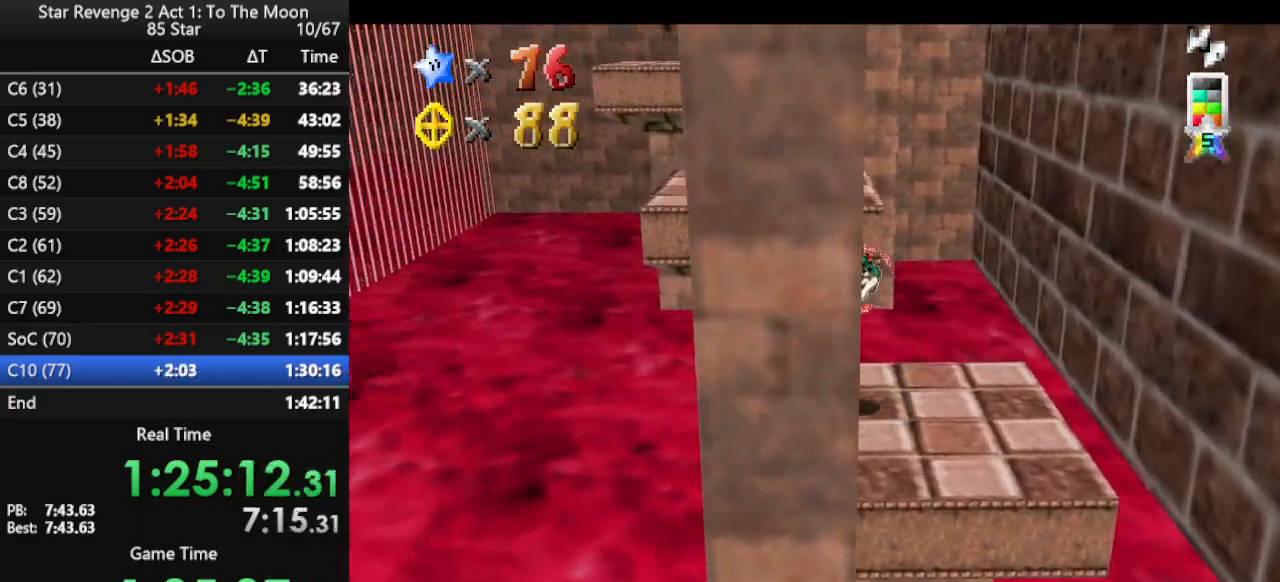
{"buttons": ["A"], "left_stick": "down-left", "events": [[100, "A", "down"], [400, "left_stick", "down-left"]]}
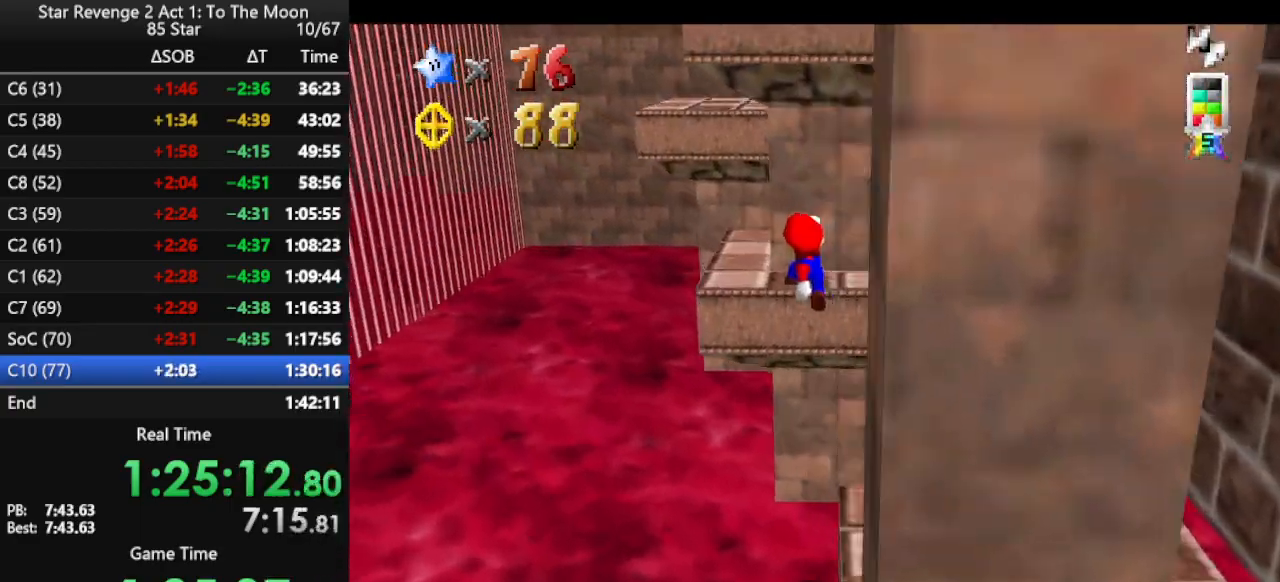
{"buttons": [], "left_stick": "up", "events": [[67, "left_stick", "up-left"], [100, "B", "down"], [267, "A", "up"], [267, "B", "up"], [467, "left_stick", "up"]]}
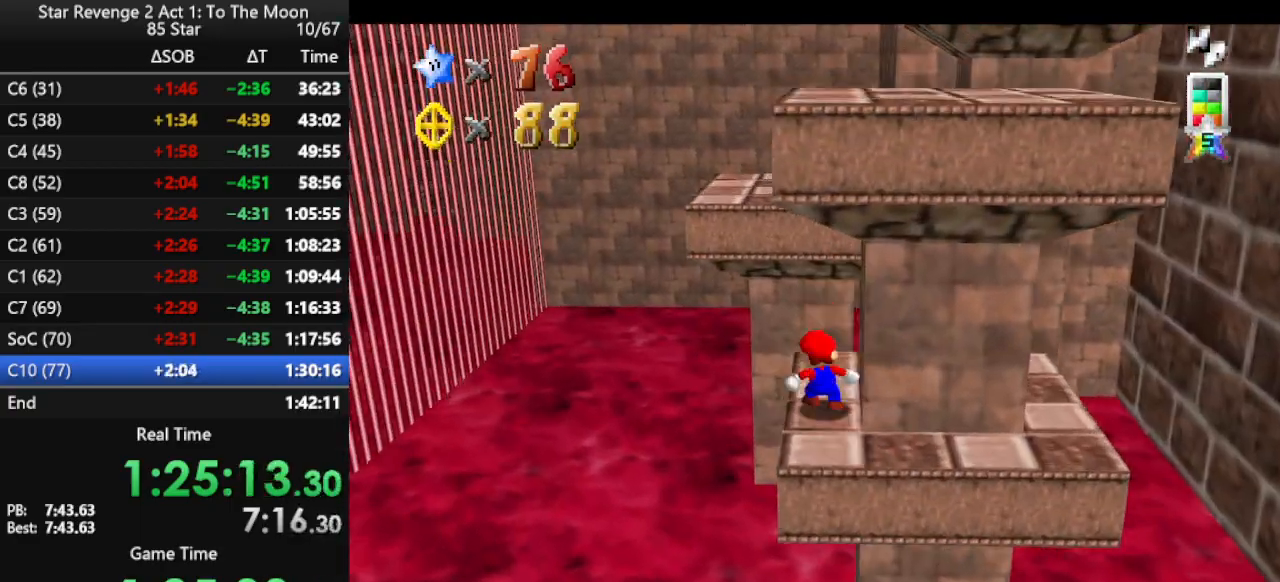
{"buttons": [], "left_stick": "up", "events": [[233, "A", "down"], [500, "A", "up"]]}
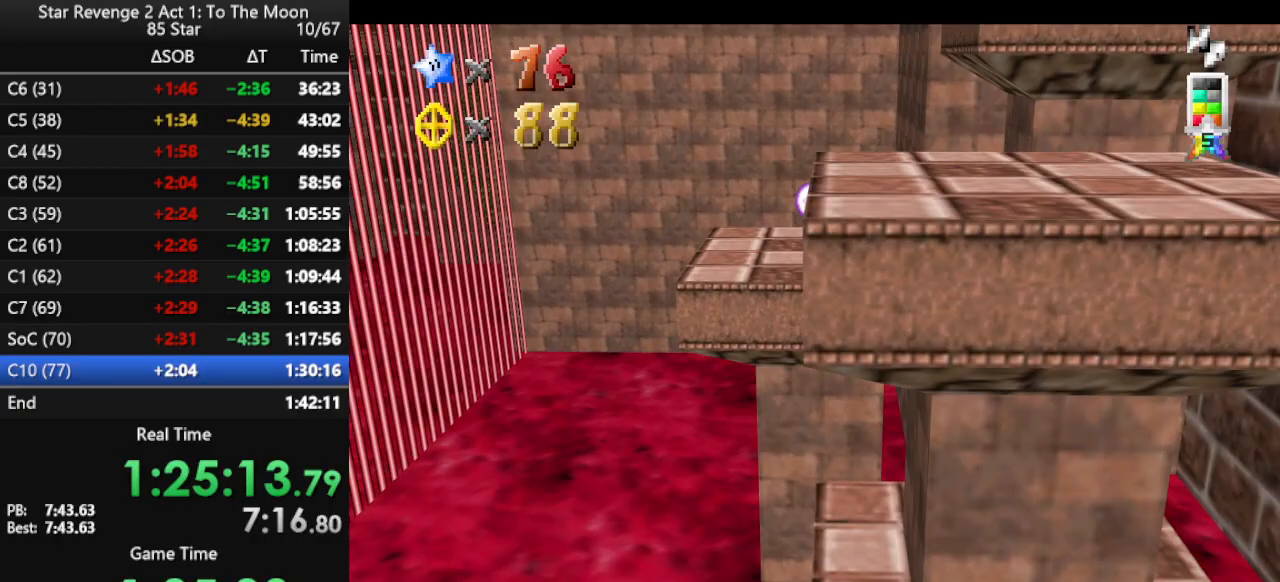
{"buttons": [], "left_stick": "down-right", "events": [[167, "C_LEFT", "down"], [267, "C_LEFT", "up"], [267, "left_stick", "right"], [333, "left_stick", "down-right"]]}
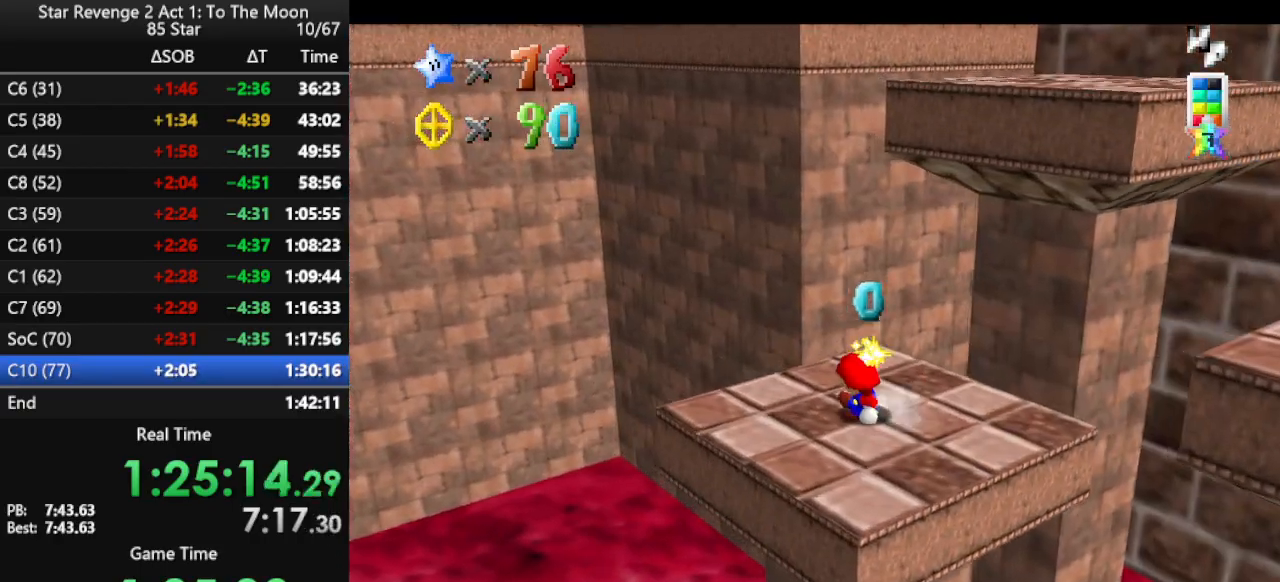
{"buttons": ["A"], "left_stick": "up-right", "events": [[167, "left_stick", "right"], [300, "left_stick", "up-right"], [367, "A", "down"]]}
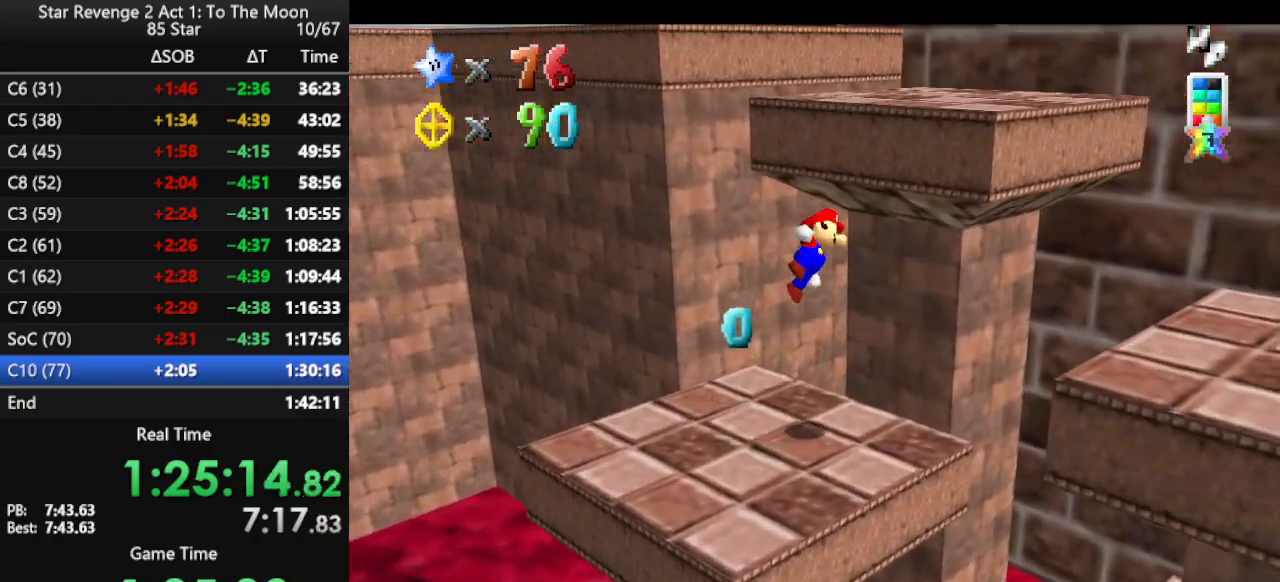
{"buttons": ["C_DOWN", "C_RIGHT"], "left_stick": "up-right", "events": [[267, "A", "up"], [367, "C_RIGHT", "down"], [467, "C_DOWN", "down"]]}
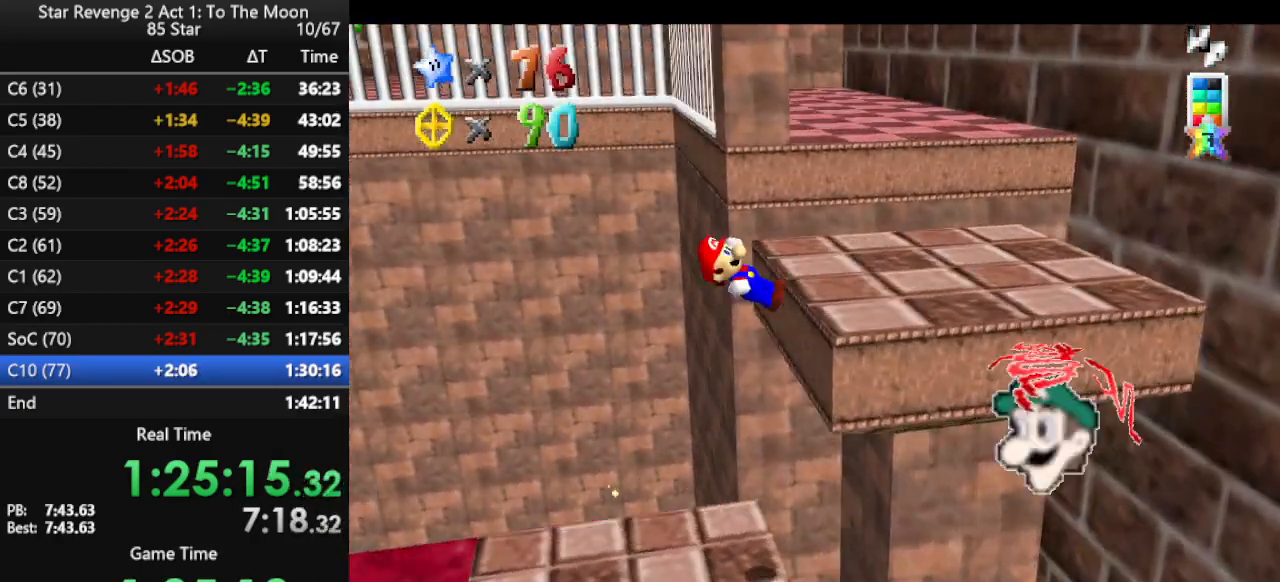
{"buttons": [], "left_stick": "up-right", "events": [[33, "C_DOWN", "up"], [67, "C_RIGHT", "up"], [133, "A", "down"], [267, "A", "up"]]}
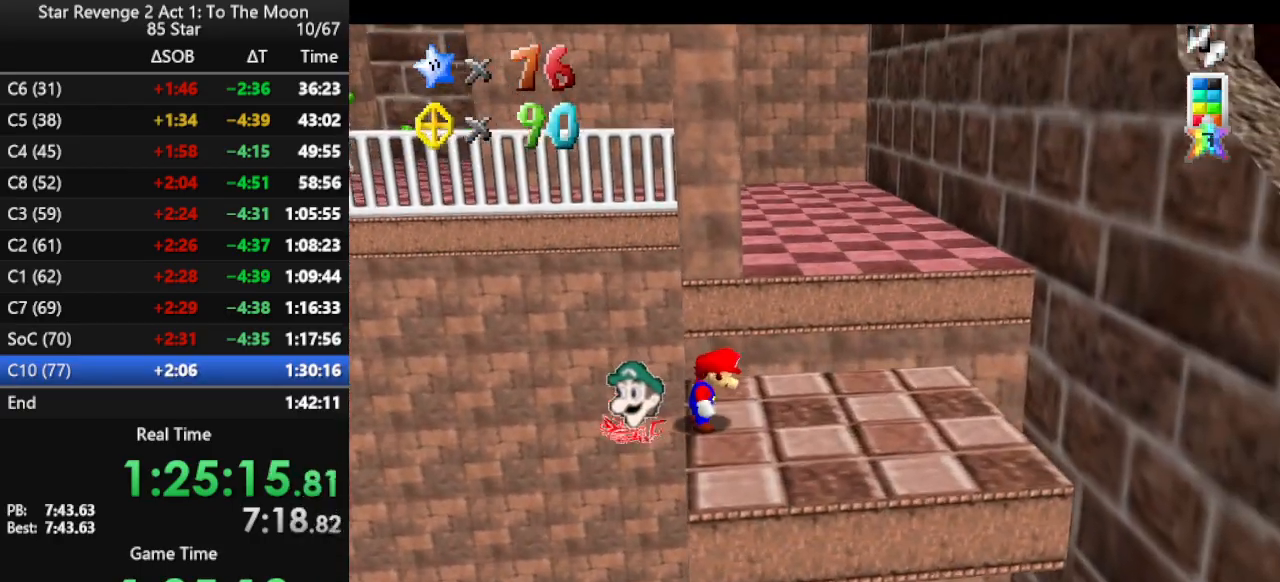
{"buttons": [], "left_stick": "up-right", "events": []}
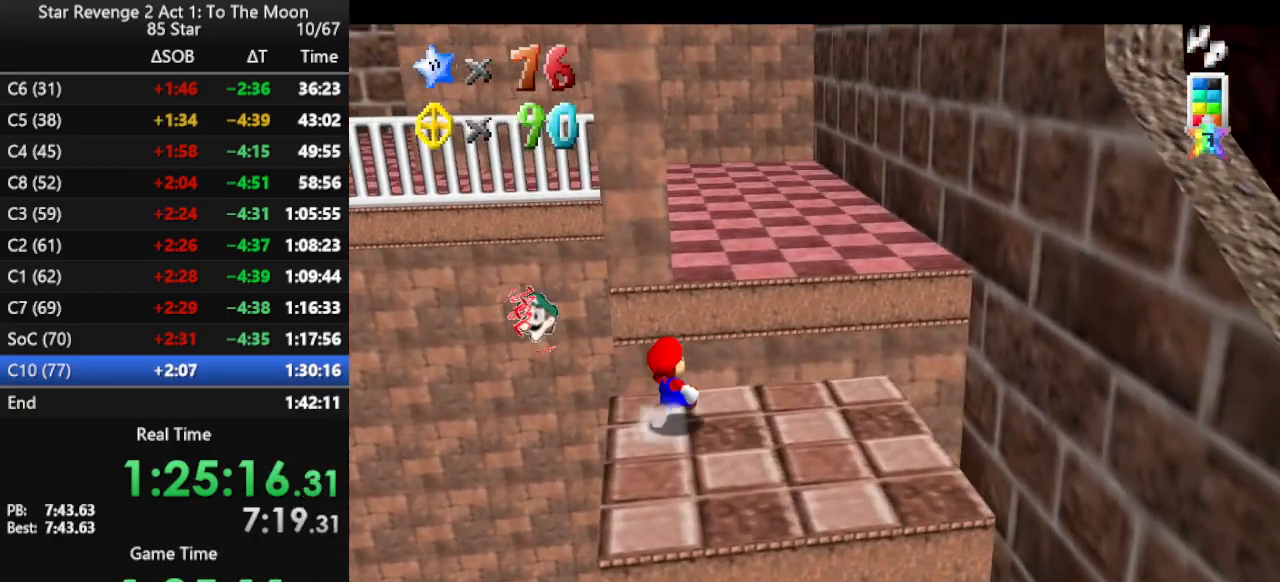
{"buttons": ["A"], "left_stick": "up", "events": [[33, "left_stick", "up"], [100, "A", "down"]]}
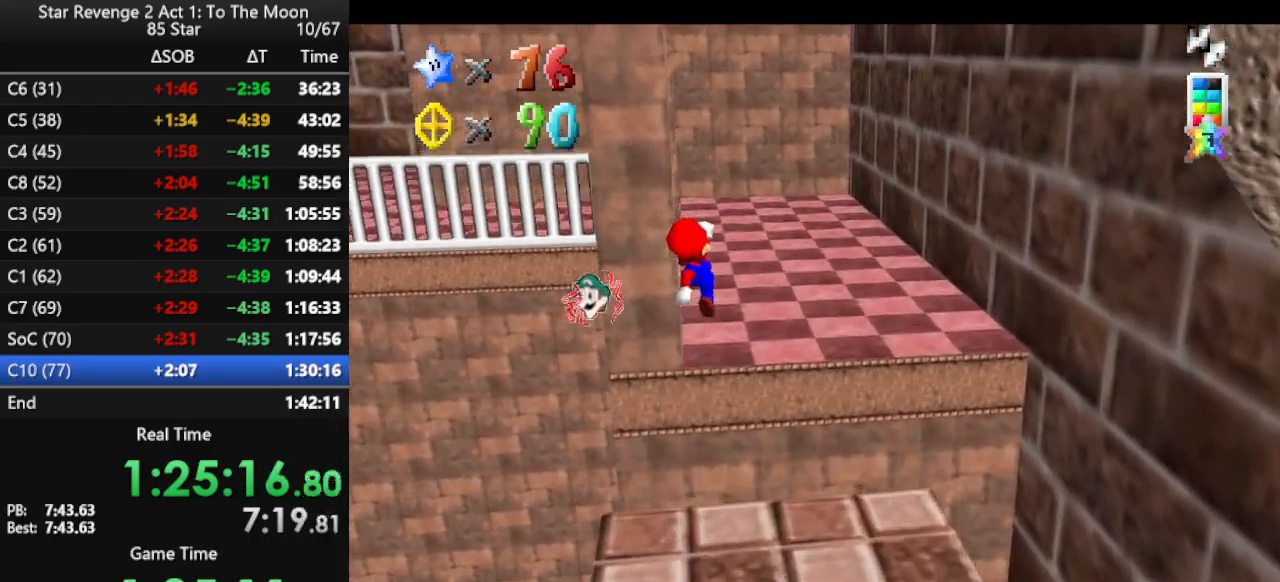
{"buttons": [], "left_stick": "up", "events": [[167, "left_stick", "up-left"], [233, "A", "up"], [500, "left_stick", "up"]]}
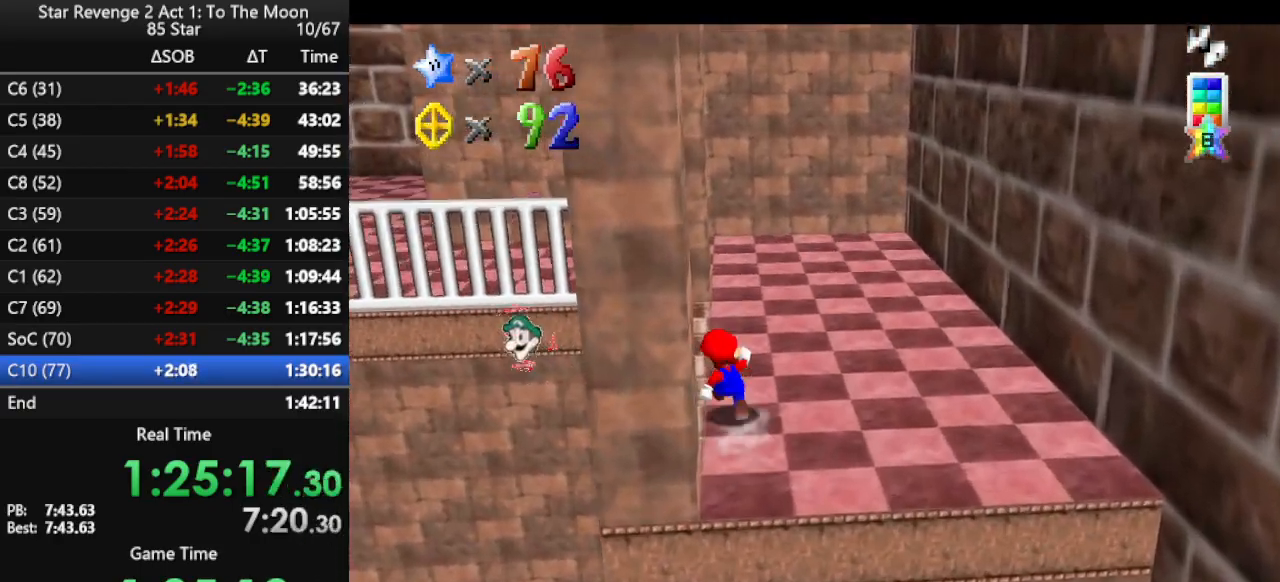
{"buttons": [], "left_stick": "up", "events": []}
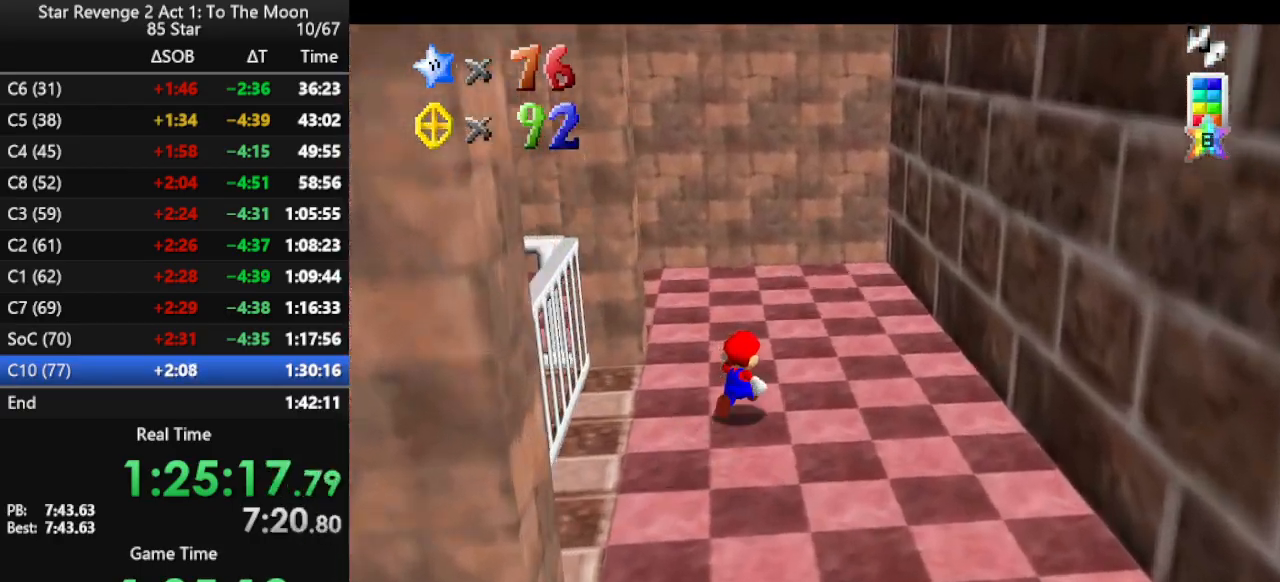
{"buttons": [], "left_stick": "up-left", "events": [[400, "left_stick", "up-left"]]}
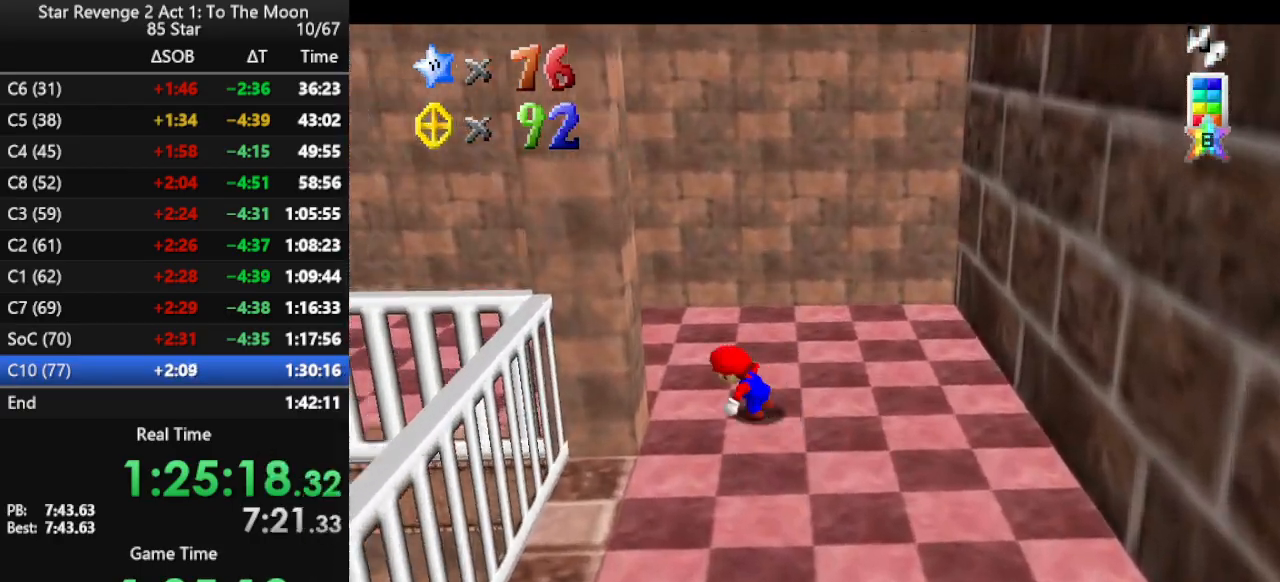
{"buttons": ["B"], "left_stick": "up-left", "events": [[67, "B", "down"], [200, "B", "up"], [433, "B", "down"]]}
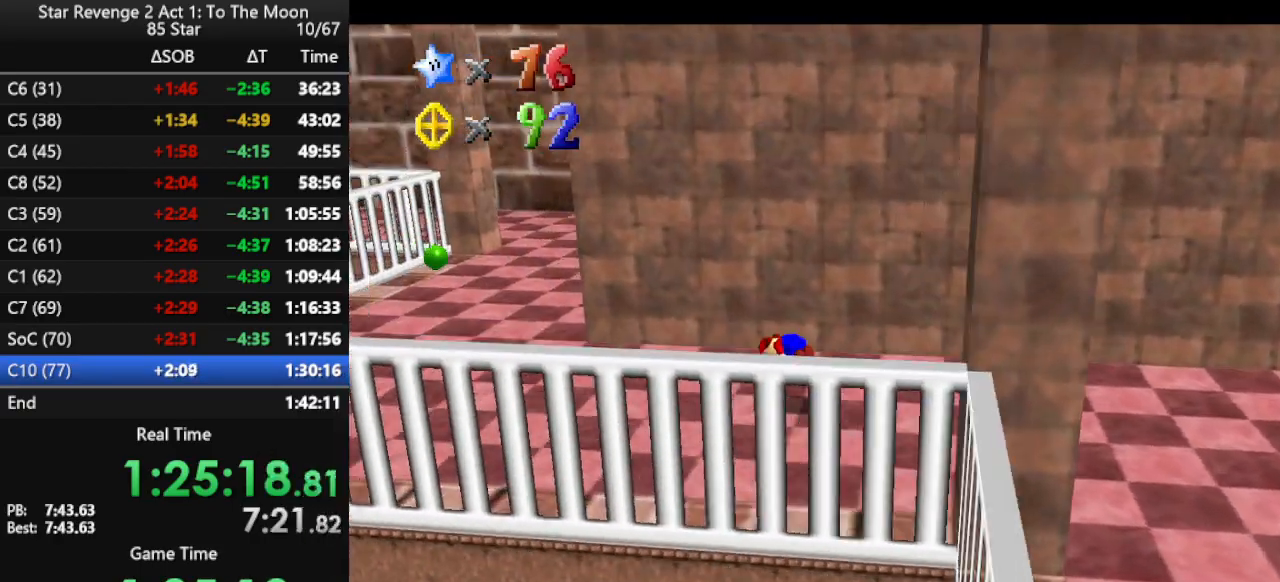
{"buttons": [], "left_stick": "up", "events": [[200, "B", "up"], [467, "left_stick", "up"]]}
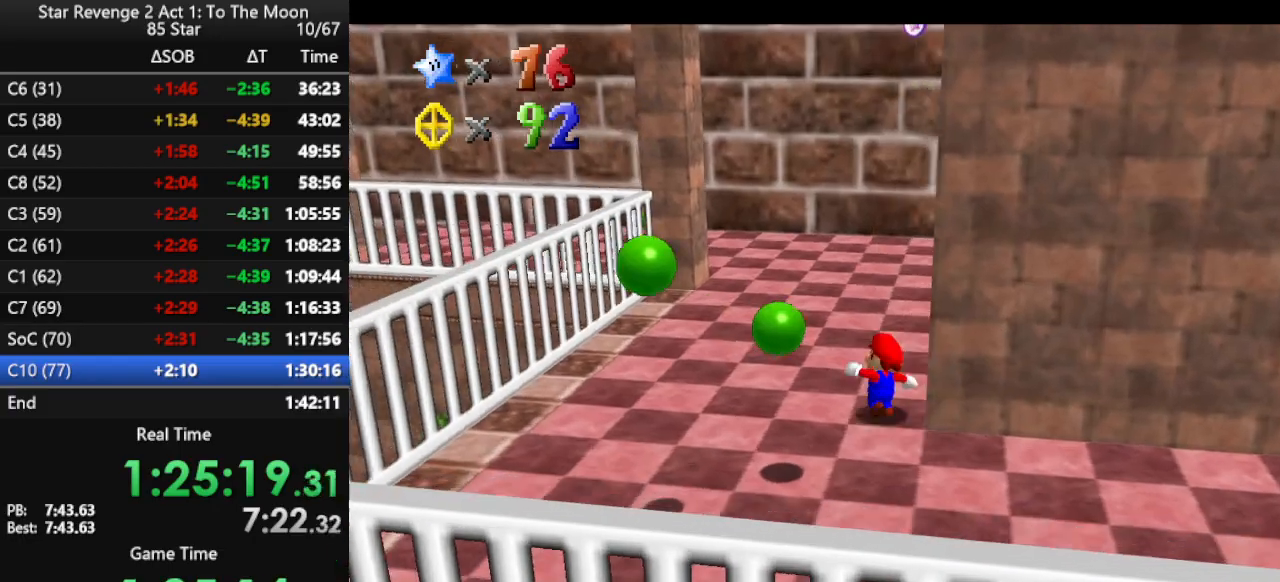
{"buttons": ["B"], "left_stick": "up-left", "events": [[133, "B", "down"], [233, "B", "up"], [400, "left_stick", "up-left"], [500, "B", "down"]]}
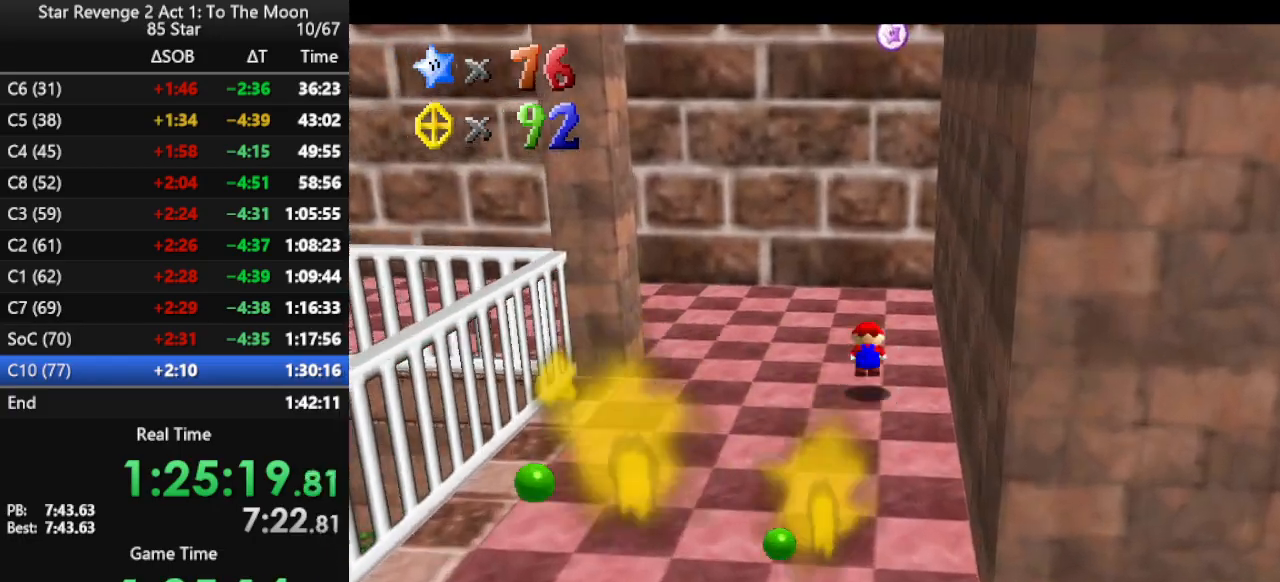
{"buttons": [], "left_stick": "down", "events": [[133, "B", "up"], [300, "left_stick", "down-left"], [400, "left_stick", "down"]]}
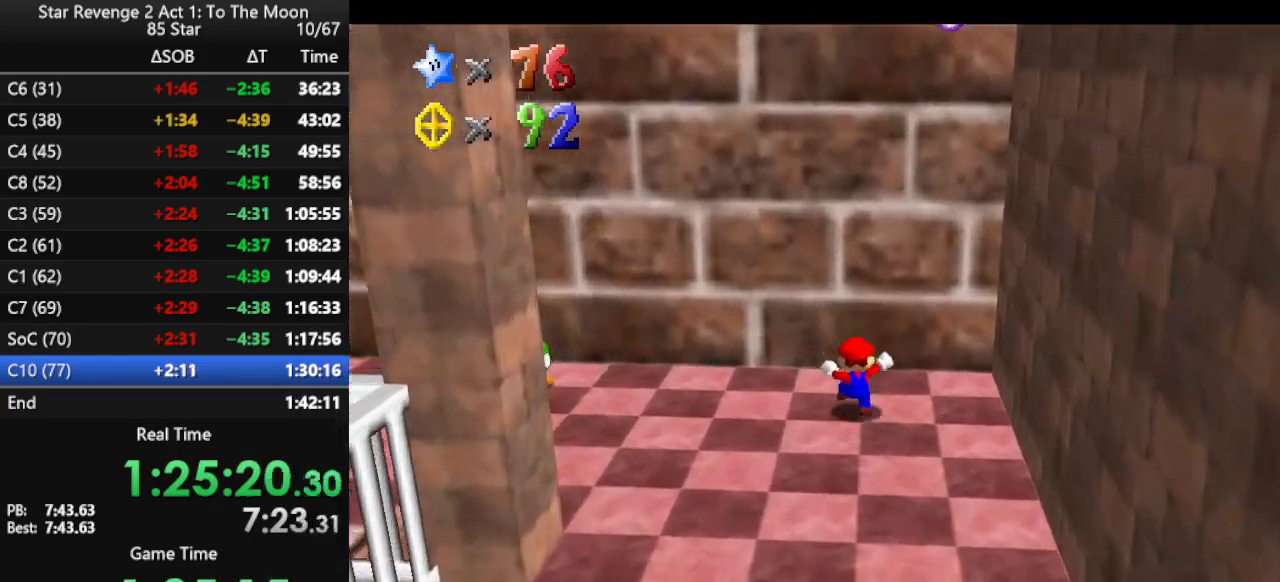
{"buttons": ["A"], "left_stick": "right", "events": [[300, "left_stick", "right"], [367, "A", "down"]]}
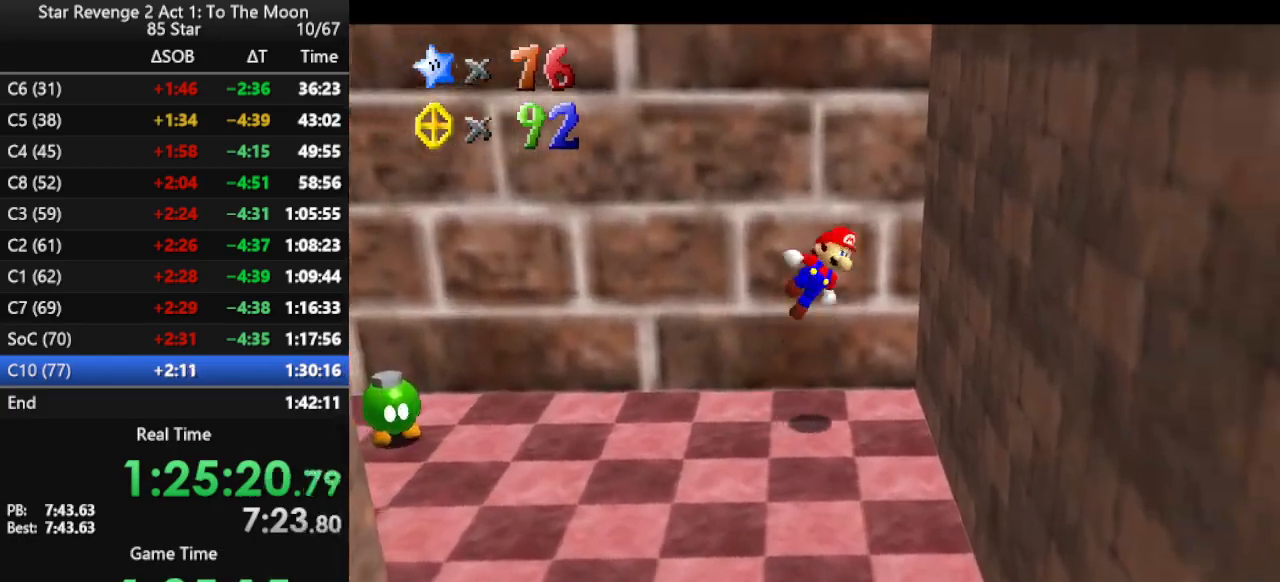
{"buttons": [], "left_stick": "left", "events": [[267, "A", "up"], [300, "left_stick", "down-left"], [333, "A", "down"], [400, "left_stick", "left"], [500, "A", "up"]]}
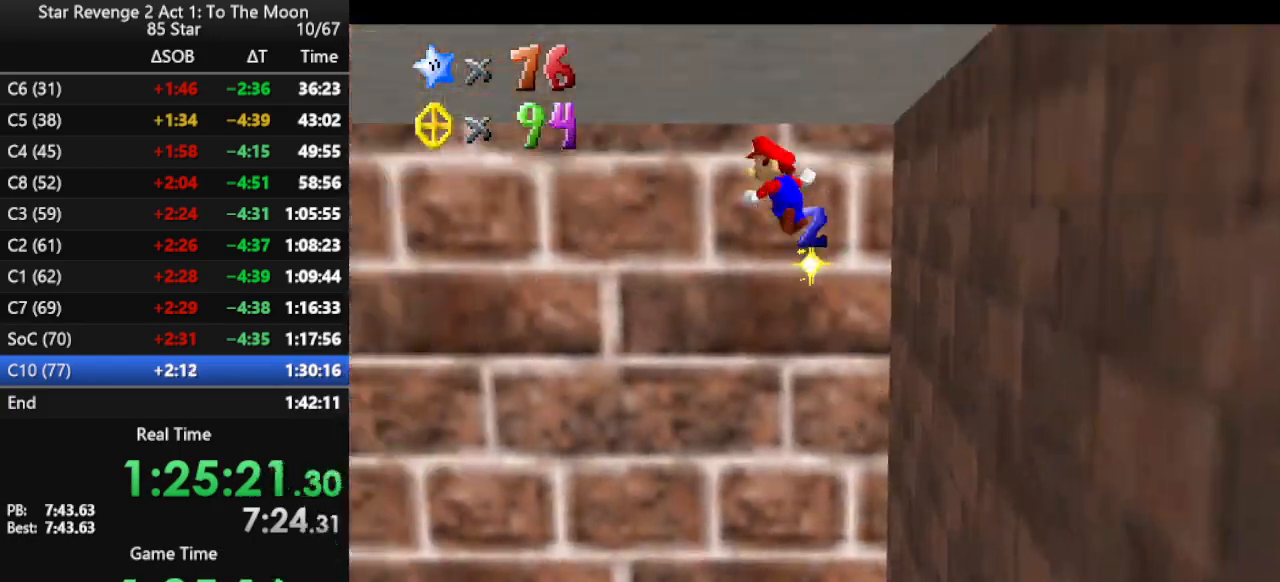
{"buttons": [], "left_stick": "up", "events": [[167, "C_RIGHT", "down"], [267, "C_RIGHT", "up"], [300, "C_RIGHT", "down"], [300, "left_stick", "up-left"], [400, "left_stick", "up"], [433, "C_RIGHT", "up"]]}
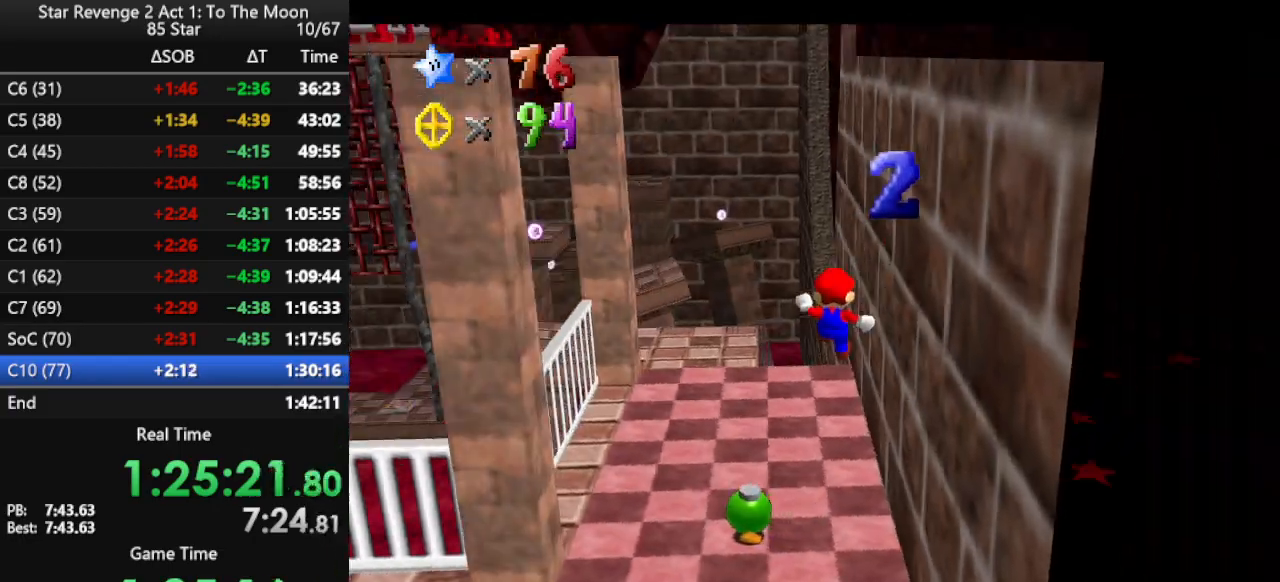
{"buttons": ["B"], "left_stick": "up-left", "events": [[133, "B", "down"], [200, "B", "up"], [233, "left_stick", "up-left"], [333, "B", "down"], [433, "B", "up"], [467, "B", "down"]]}
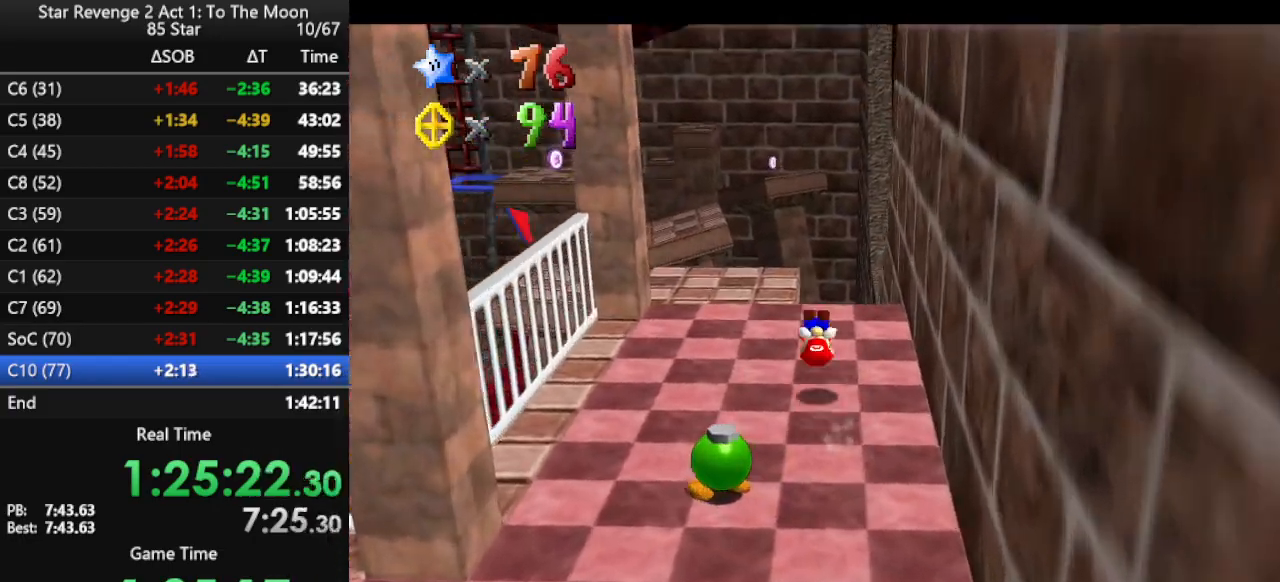
{"buttons": ["A"], "left_stick": "up-left", "events": [[100, "B", "up"], [467, "A", "down"]]}
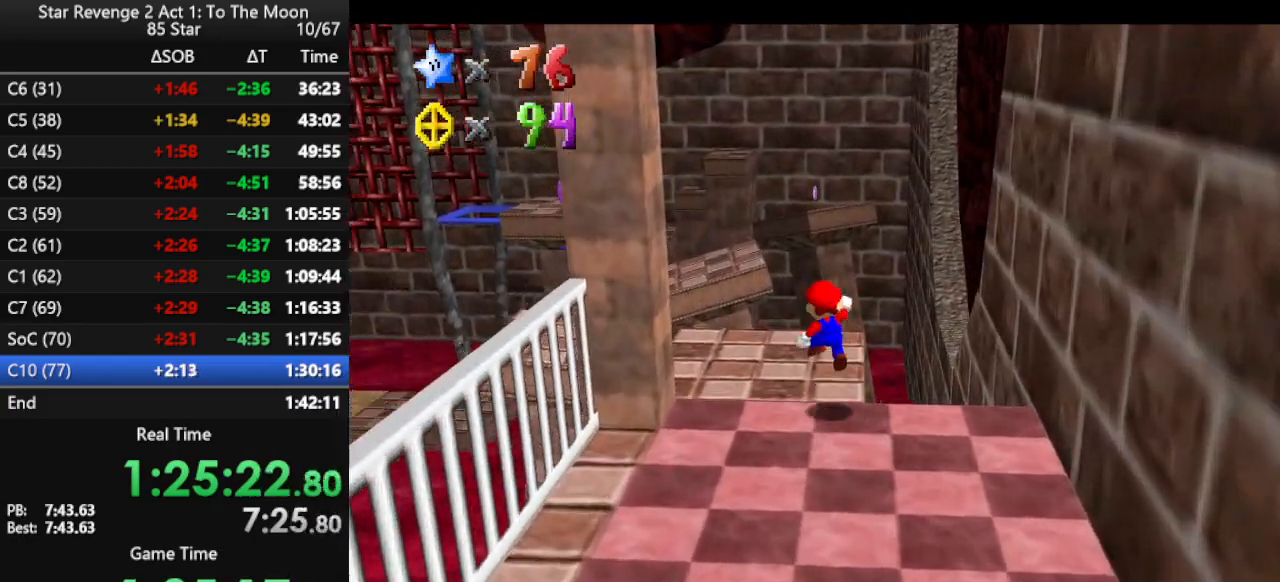
{"buttons": [], "left_stick": "up", "events": [[133, "A", "up"], [233, "left_stick", "up"]]}
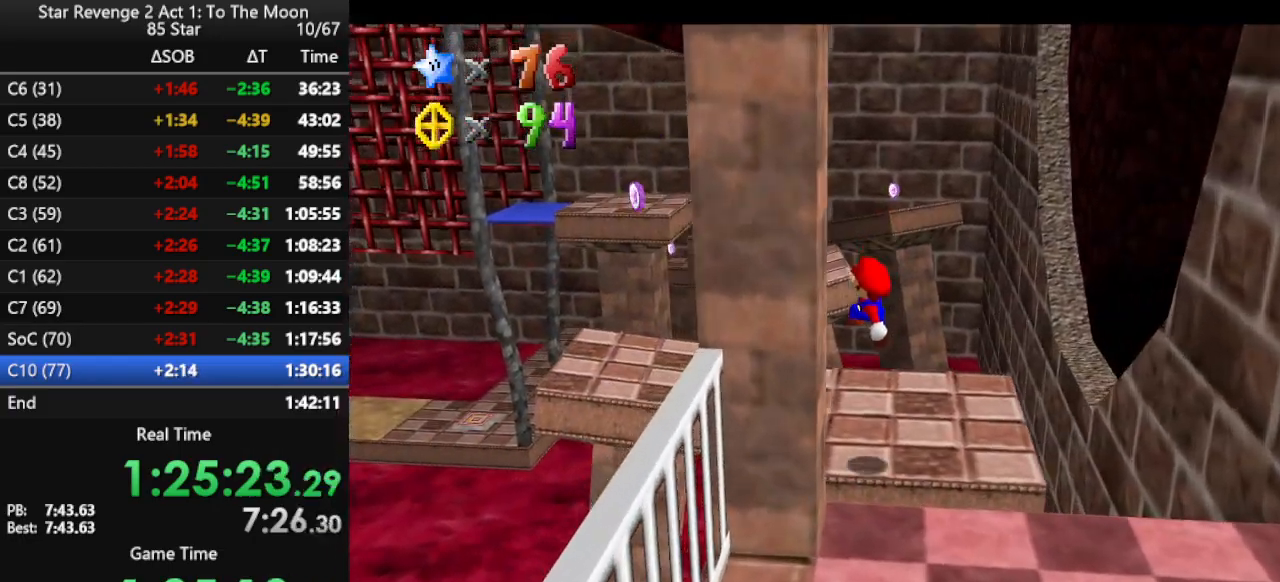
{"buttons": ["A"], "left_stick": "up-left", "events": [[267, "A", "down"], [267, "left_stick", "up-left"]]}